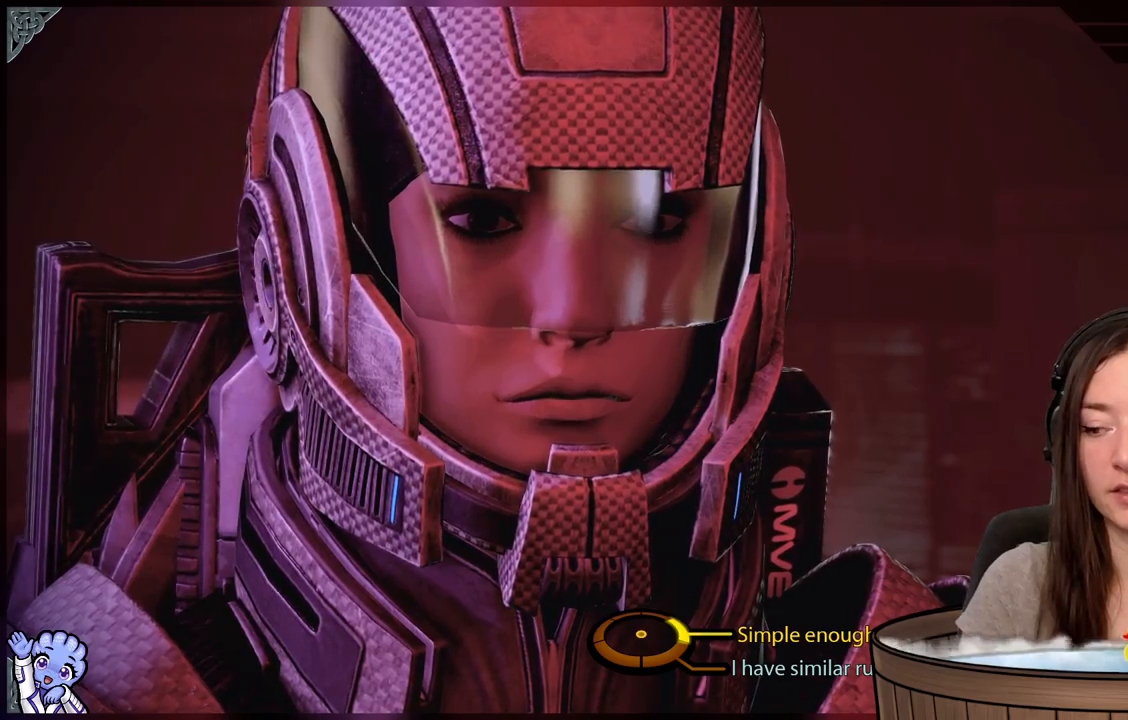
Gameplay with a controller (Xbox layout); each line is a JSON object with the inputs held at the frame after it. "events" lists button and stick changes between this image and that frame as [ms after this image, input, new state], when the widget could be followed in between. Not read: L2 L3 R2 R3.
{"buttons": [], "left_stick": "right", "right_stick": "center", "events": [[433, "left_stick", "right"]]}
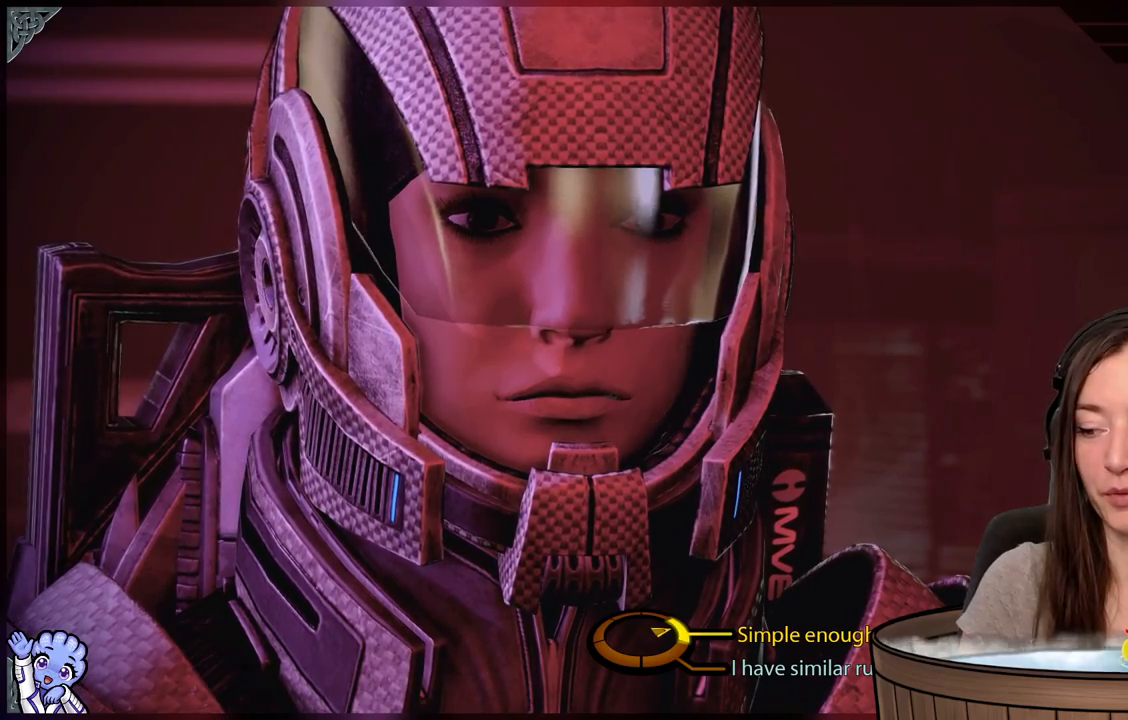
{"buttons": [], "left_stick": "right", "right_stick": "center", "events": []}
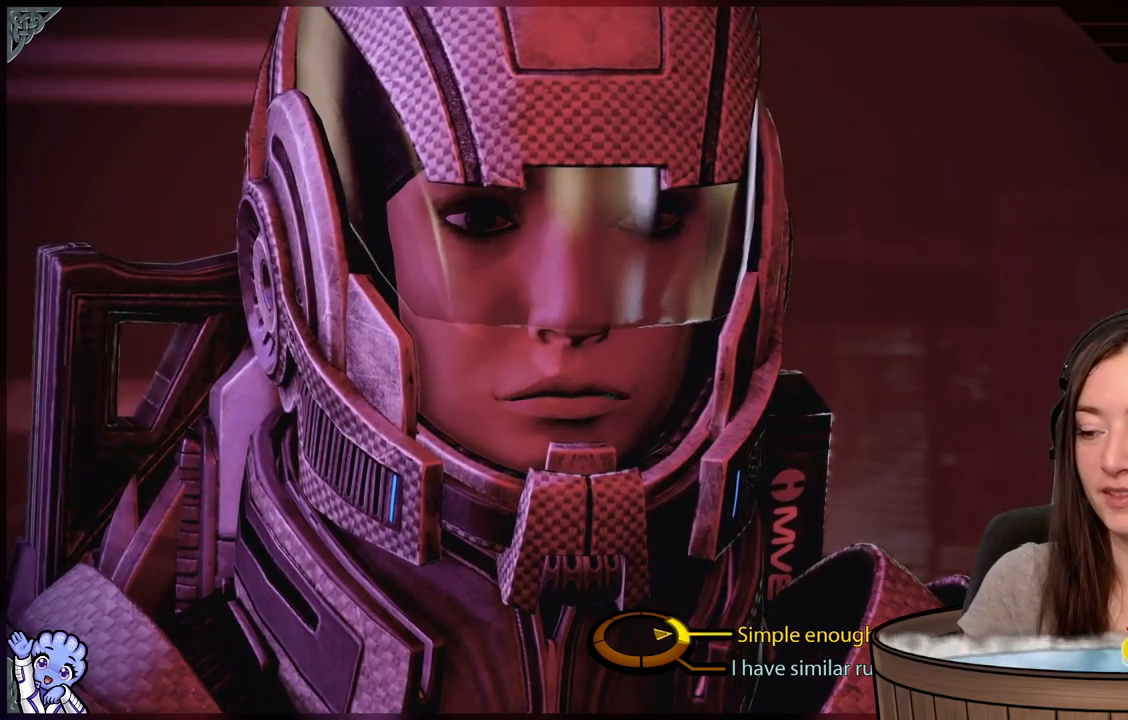
{"buttons": [], "left_stick": "right", "right_stick": "center", "events": []}
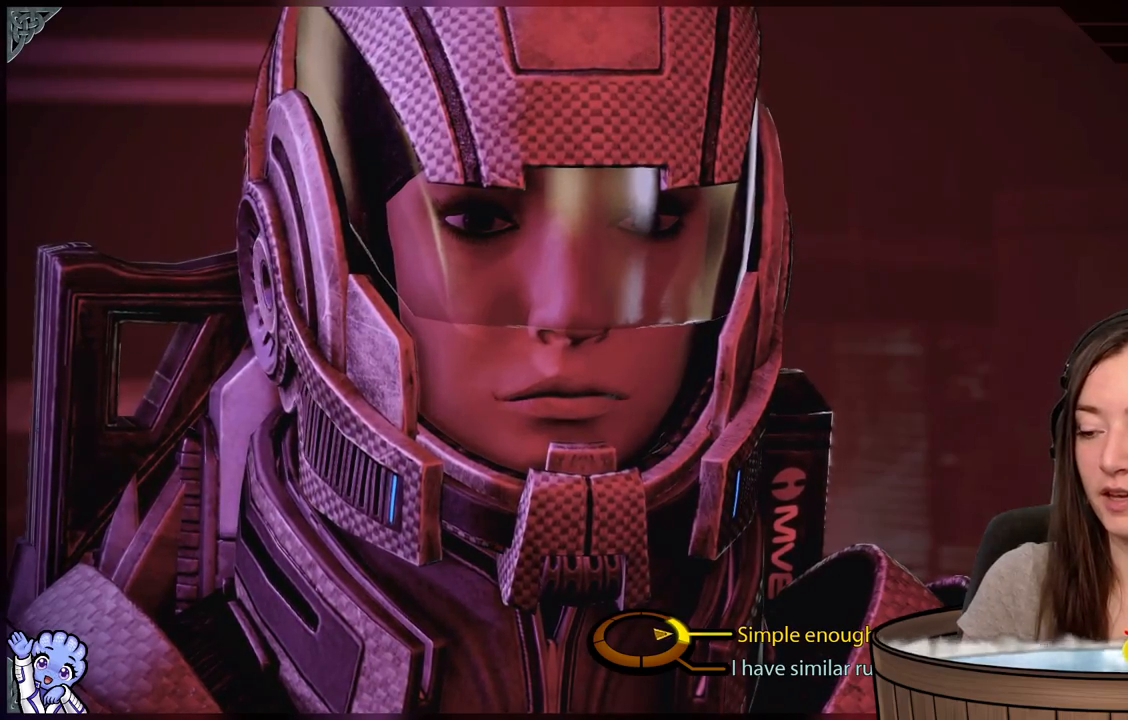
{"buttons": [], "left_stick": "right", "right_stick": "center", "events": []}
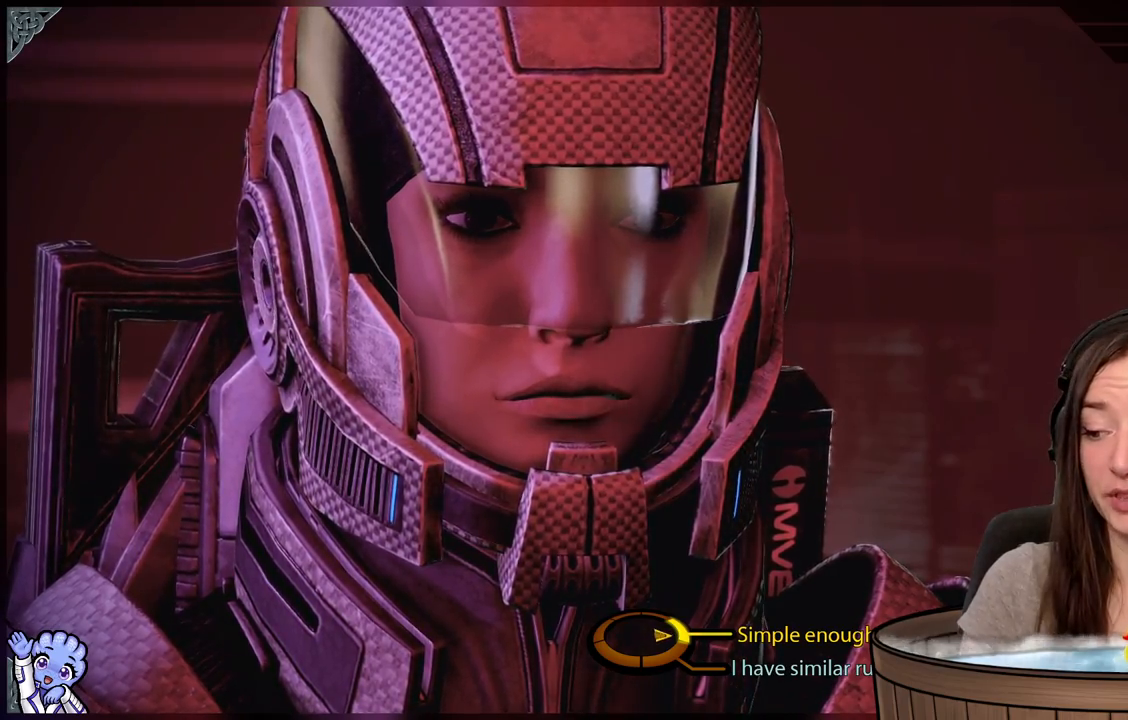
{"buttons": [], "left_stick": "center", "right_stick": "center", "events": [[167, "A", "down"], [333, "A", "up"], [417, "left_stick", "center"]]}